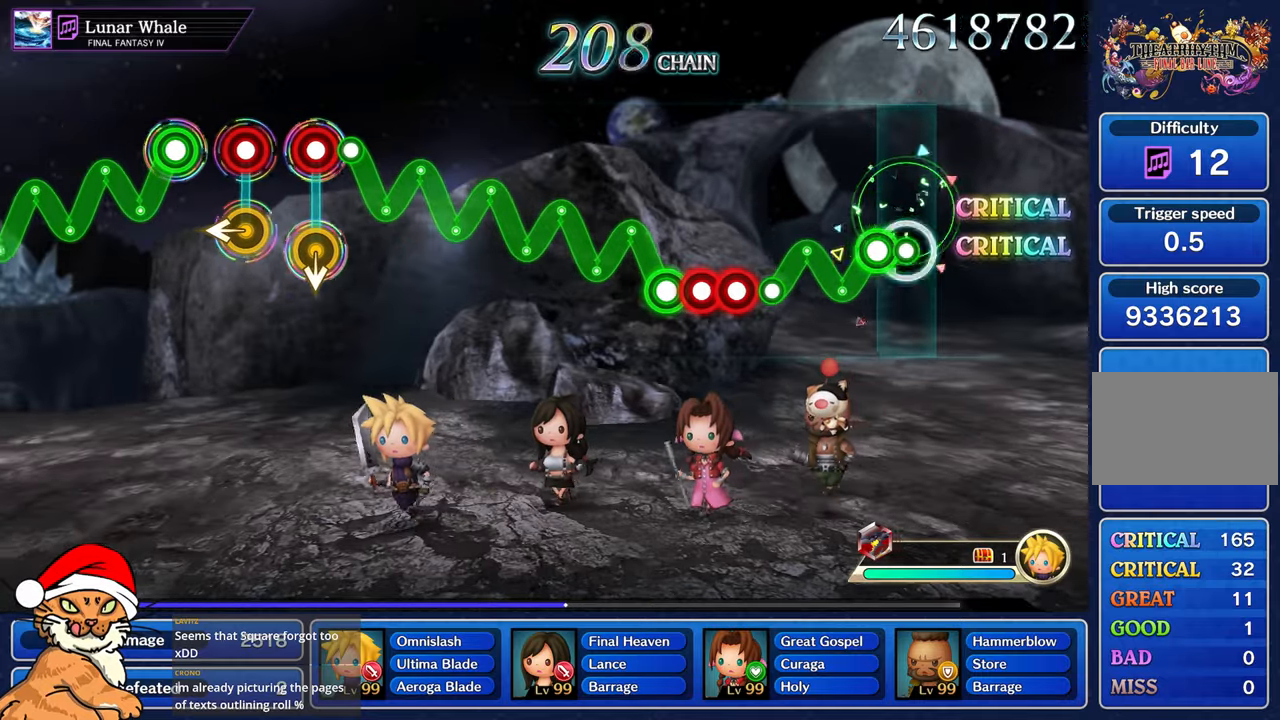
Gameplay with a controller (PlayStation layout); each line is a JSON object with the inputs held at the frame after it. "events" lists button and stick changes between this image and that frame as [ms after this image, input, new state], when the widget could be followed in between. Not read: L3 R2 R3.
{"buttons": ["R1"], "left_stick": "up-left", "right_stick": "center", "events": [[167, "R1", "down"], [450, "left_stick", "up-left"]]}
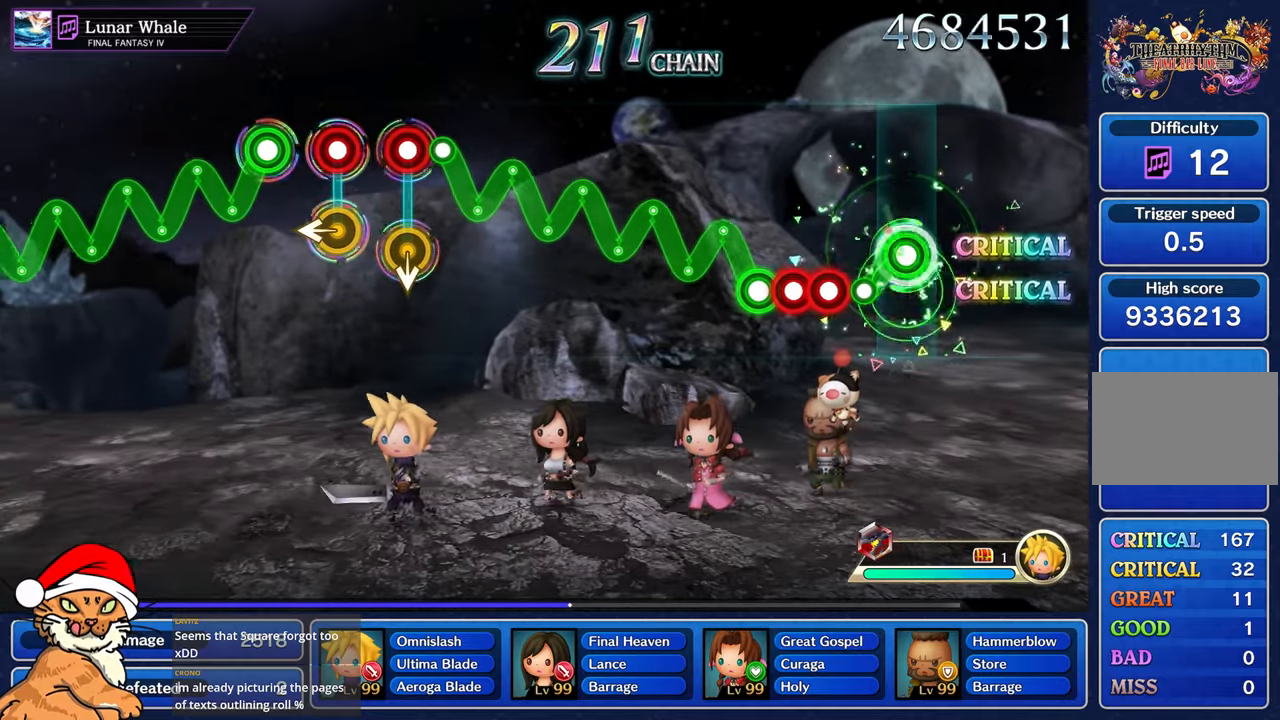
{"buttons": ["R1"], "left_stick": "center", "right_stick": "center", "events": [[133, "left_stick", "center"], [283, "R1", "up"], [433, "R1", "down"]]}
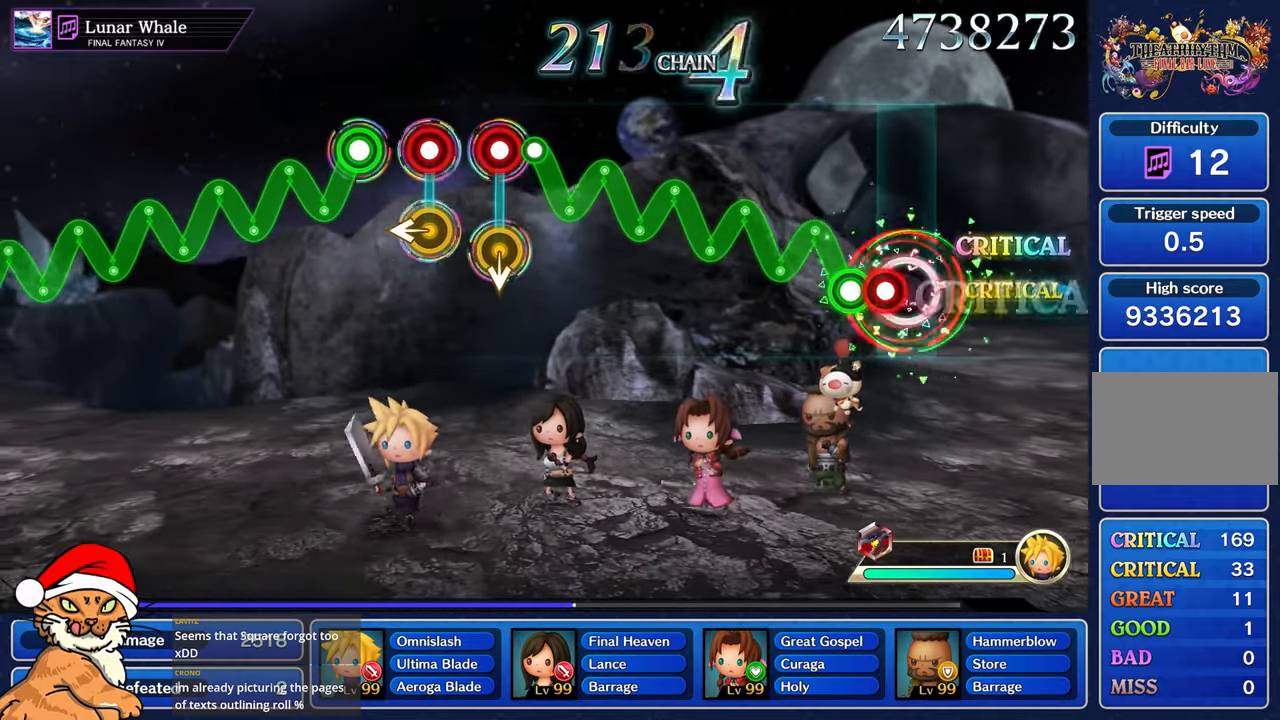
{"buttons": ["R1"], "left_stick": "up-left", "right_stick": "center", "events": [[33, "R1", "up"], [117, "R1", "down"], [217, "R1", "up"], [267, "left_stick", "up"], [300, "R1", "down"], [333, "left_stick", "up-left"]]}
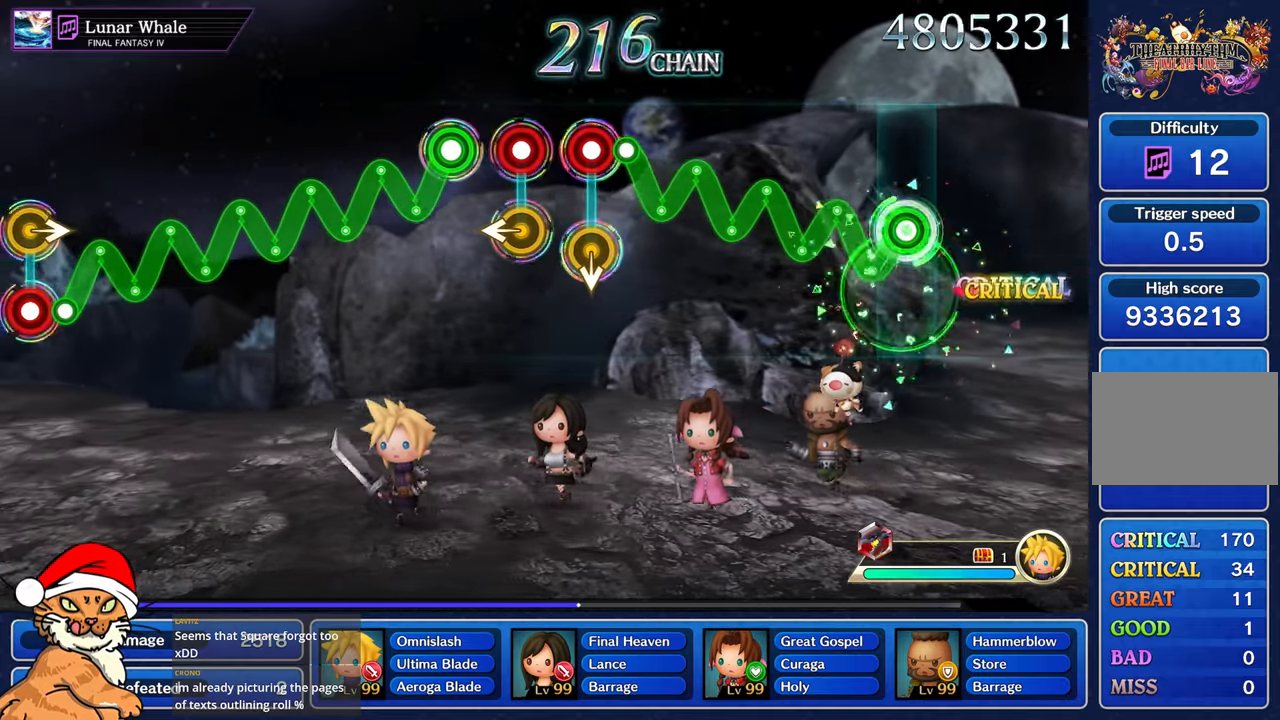
{"buttons": ["R1"], "left_stick": "center", "right_stick": "center", "events": [[50, "left_stick", "center"], [250, "left_stick", "up-left"], [467, "left_stick", "center"]]}
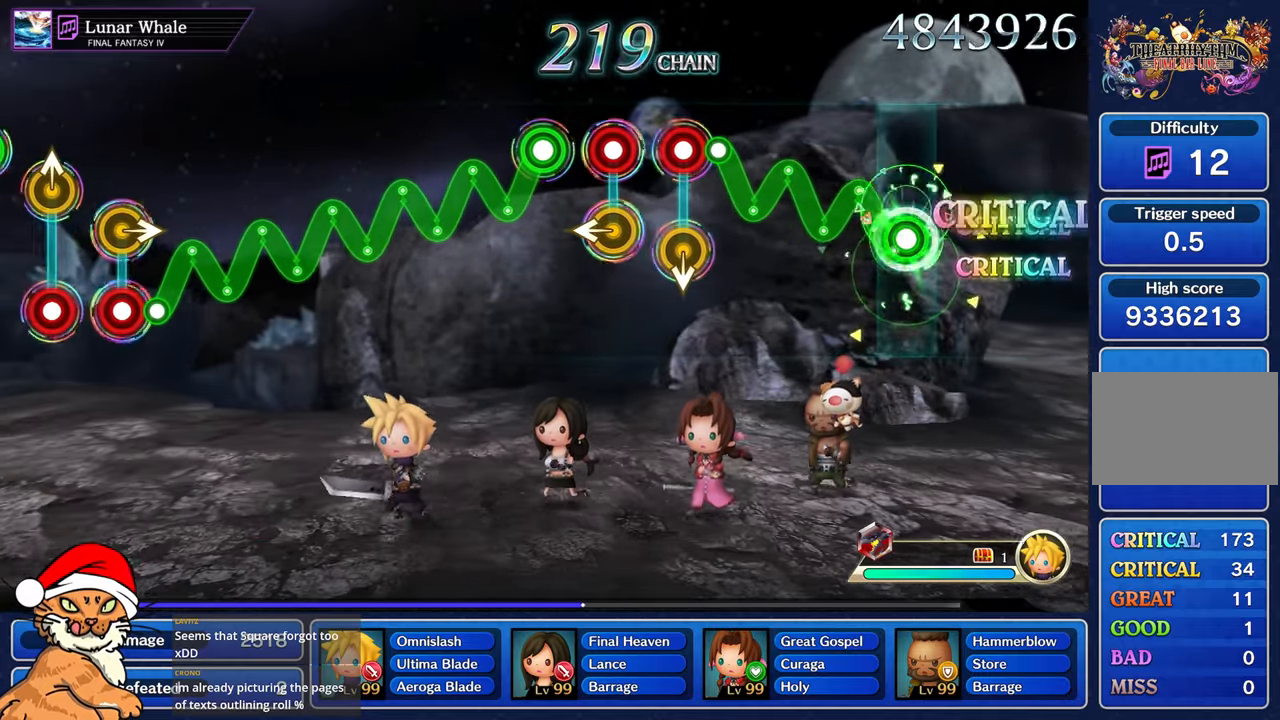
{"buttons": ["R1"], "left_stick": "center", "right_stick": "center"}
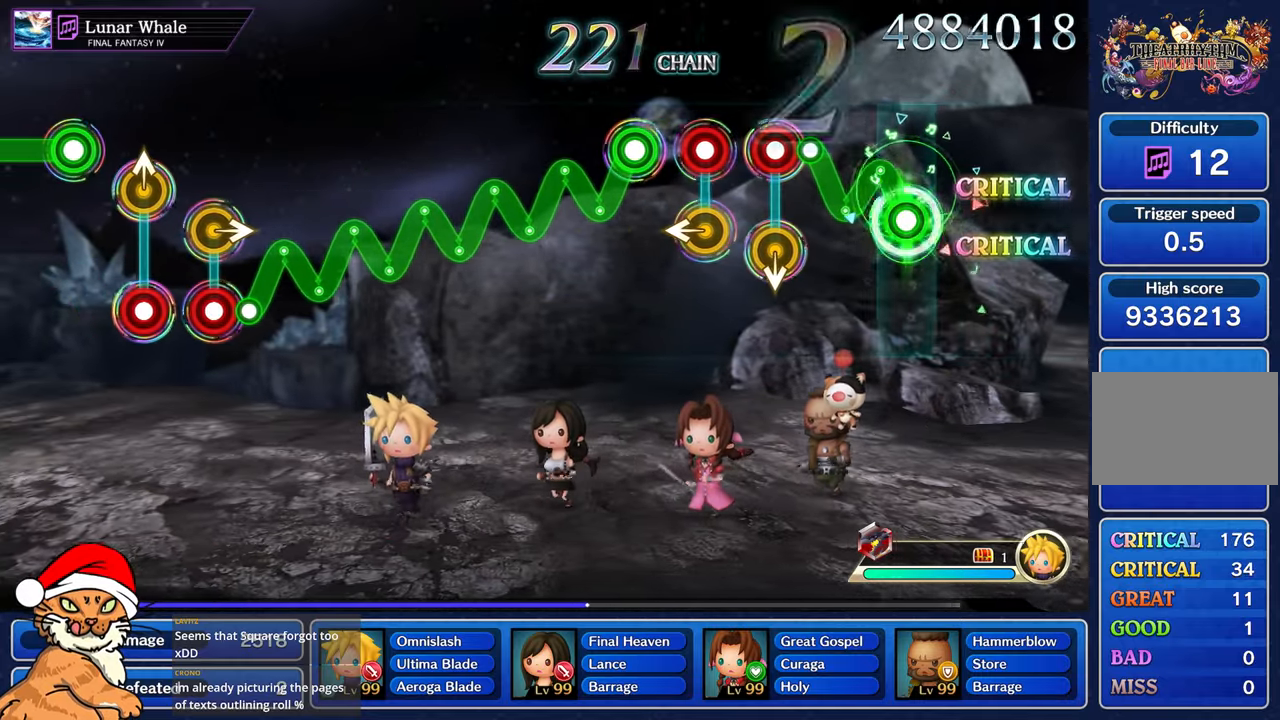
{"buttons": ["R1"], "left_stick": "up-left", "right_stick": "center", "events": [[50, "left_stick", "up-left"], [250, "left_stick", "center"], [433, "left_stick", "up-left"]]}
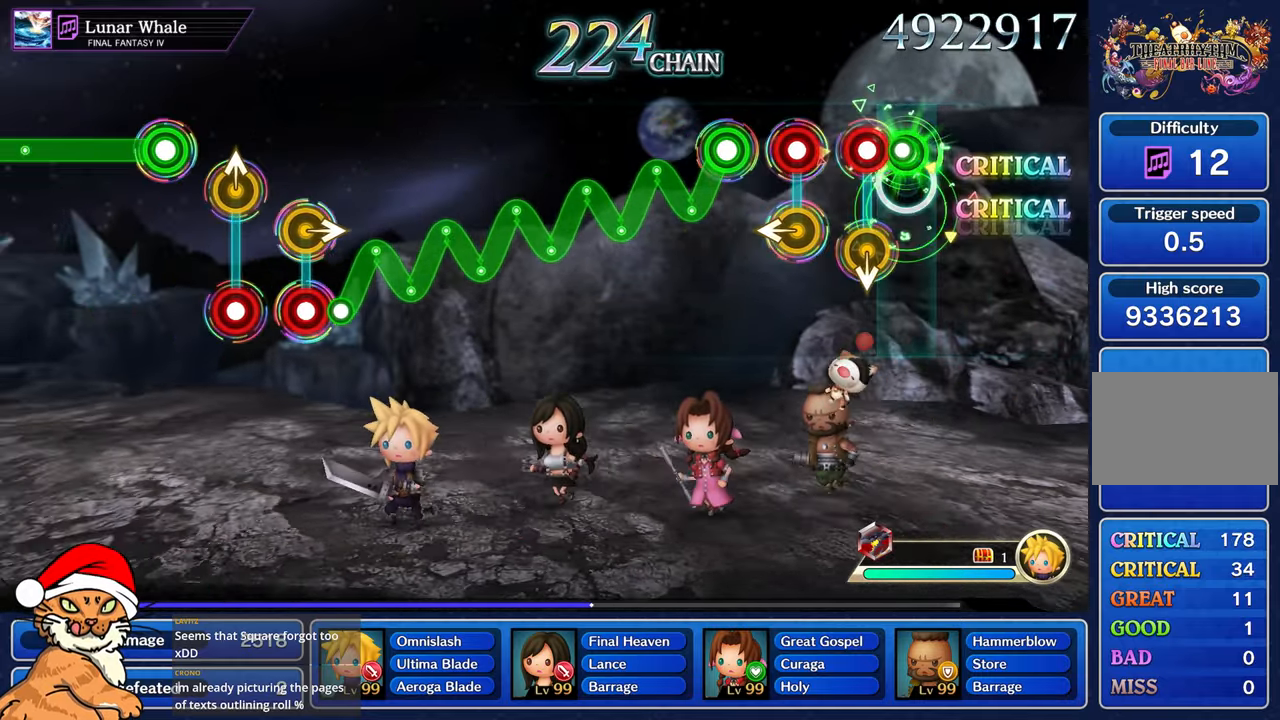
{"buttons": [], "left_stick": "center", "right_stick": "center", "events": [[83, "R1", "up"], [100, "left_stick", "center"], [250, "R1", "down"], [383, "R1", "up"]]}
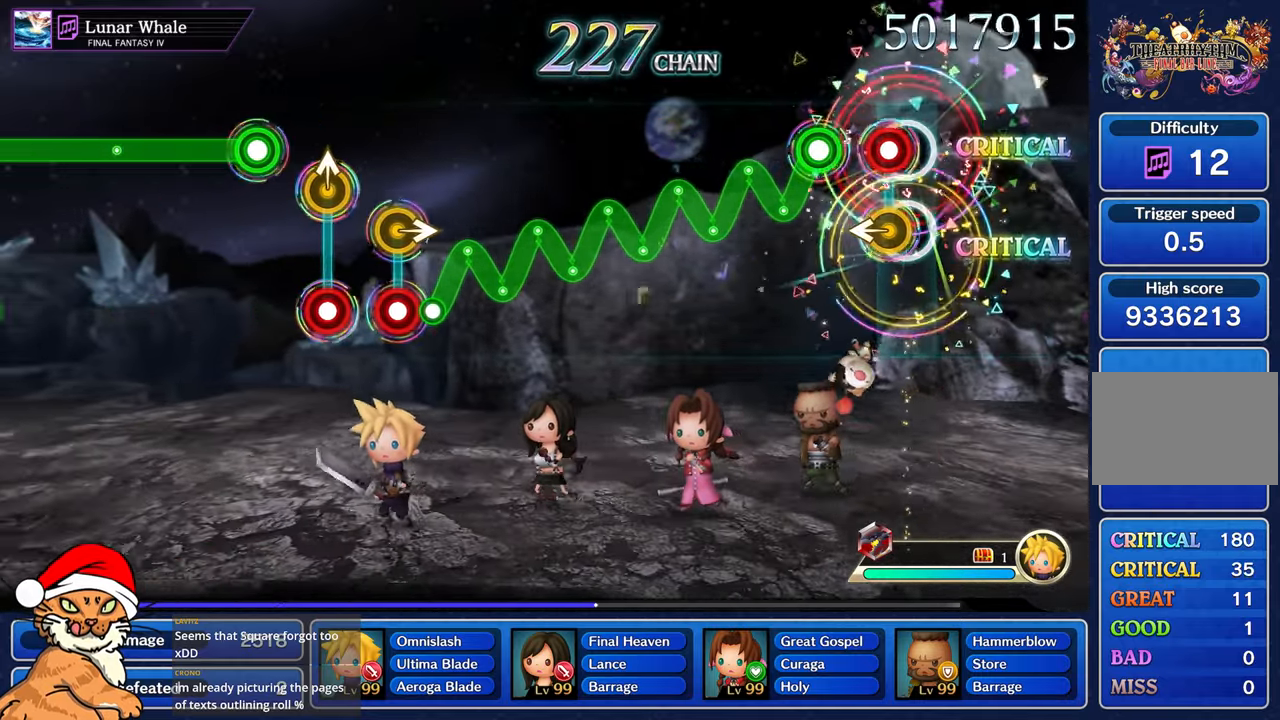
{"buttons": [], "left_stick": "center", "right_stick": "center", "events": [[133, "R1", "down"], [133, "left_stick", "left"], [267, "R1", "up"], [267, "left_stick", "center"]]}
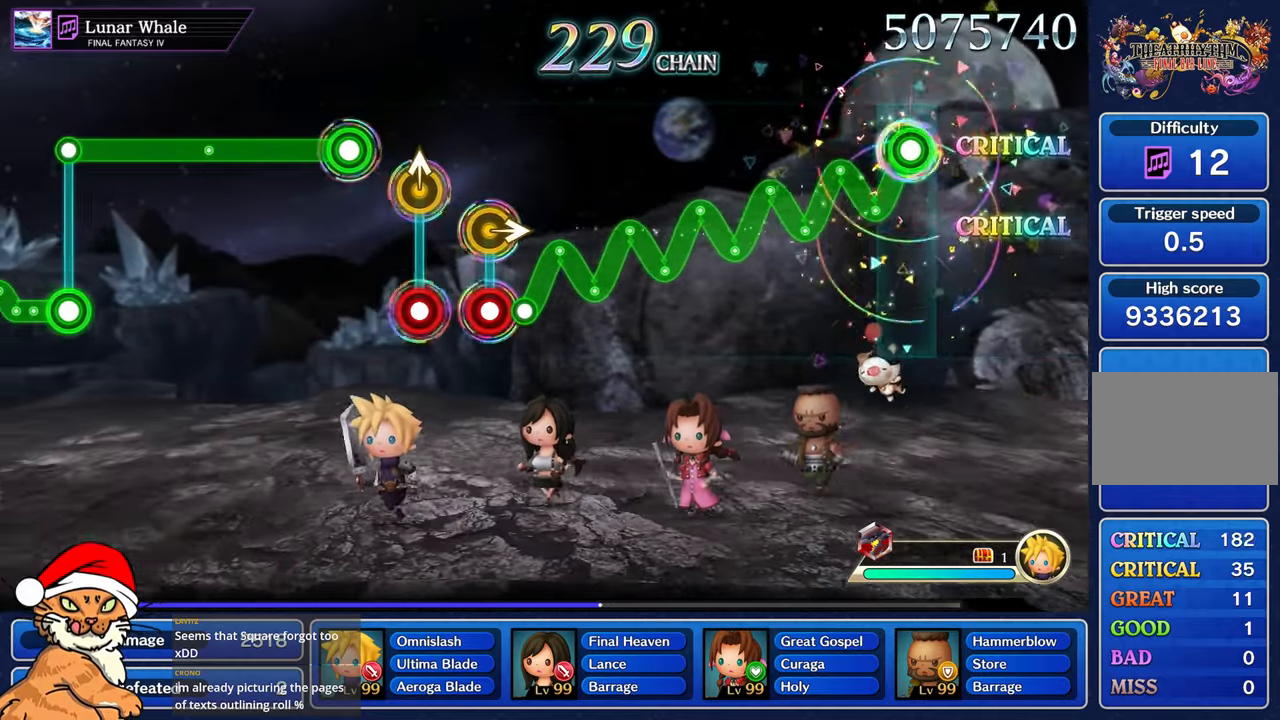
{"buttons": ["R1"], "left_stick": "center", "right_stick": "center"}
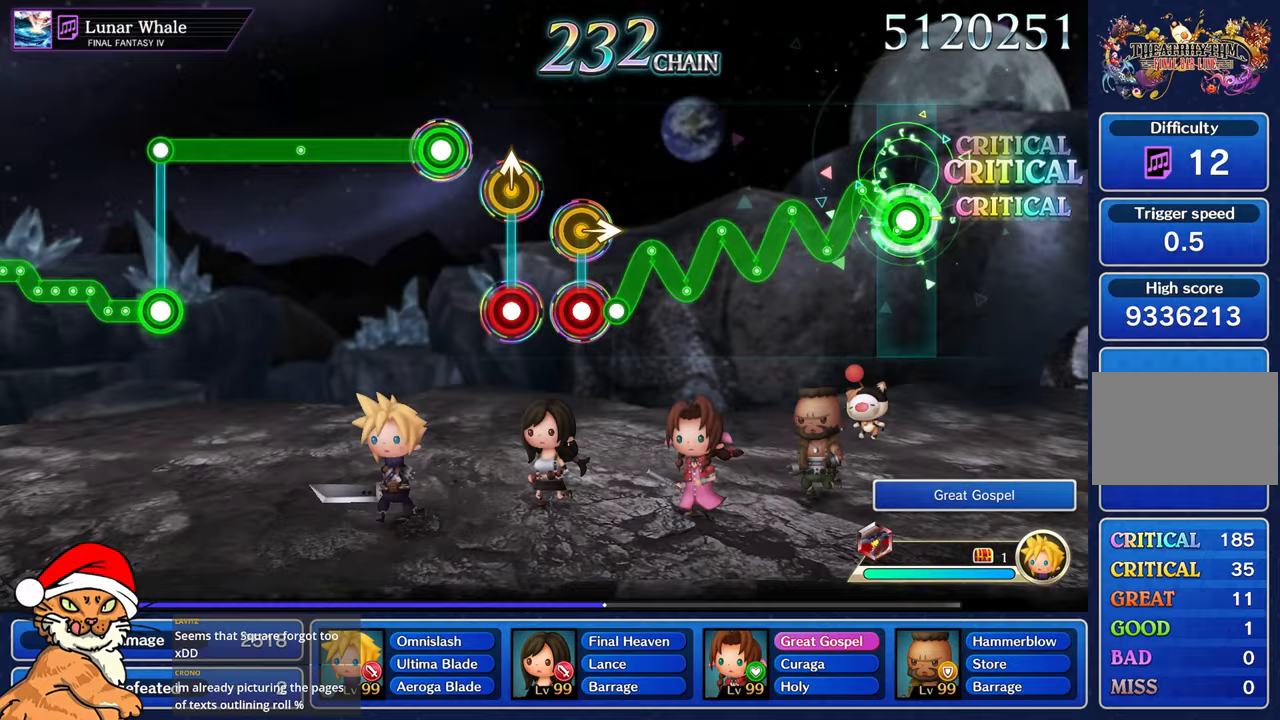
{"buttons": ["R1"], "left_stick": "up-left", "right_stick": "center", "events": [[117, "left_stick", "up-left"], [267, "left_stick", "center"], [467, "left_stick", "up-left"]]}
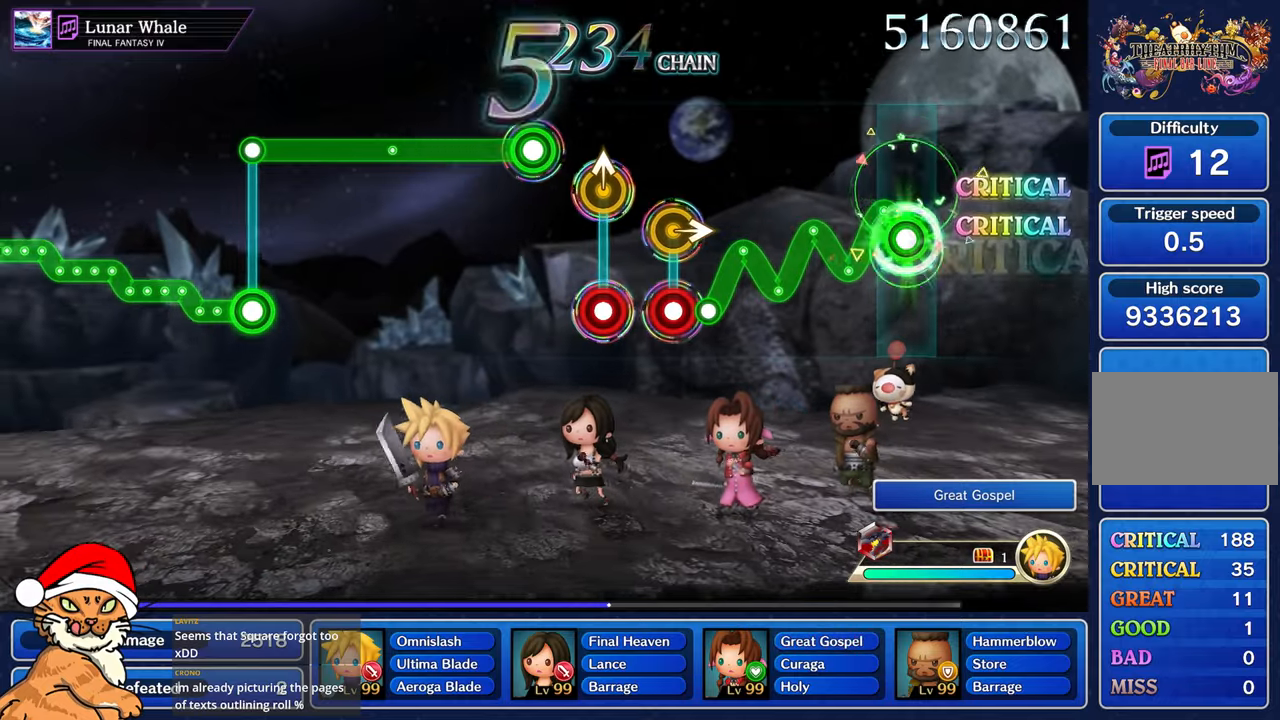
{"buttons": ["R1"], "left_stick": "up-left", "right_stick": "center", "events": [[133, "left_stick", "center"], [350, "left_stick", "up-left"]]}
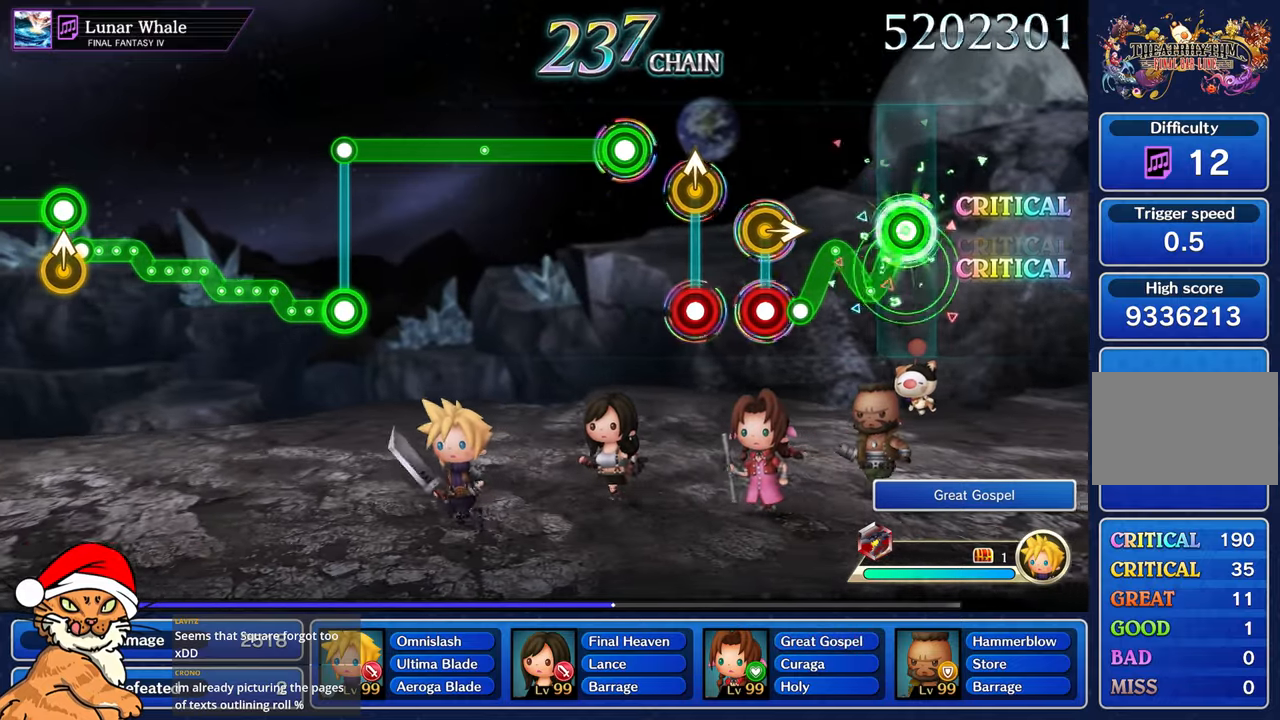
{"buttons": ["R1"], "left_stick": "center", "right_stick": "center", "events": [[33, "left_stick", "center"], [250, "left_stick", "up-left"], [383, "left_stick", "center"]]}
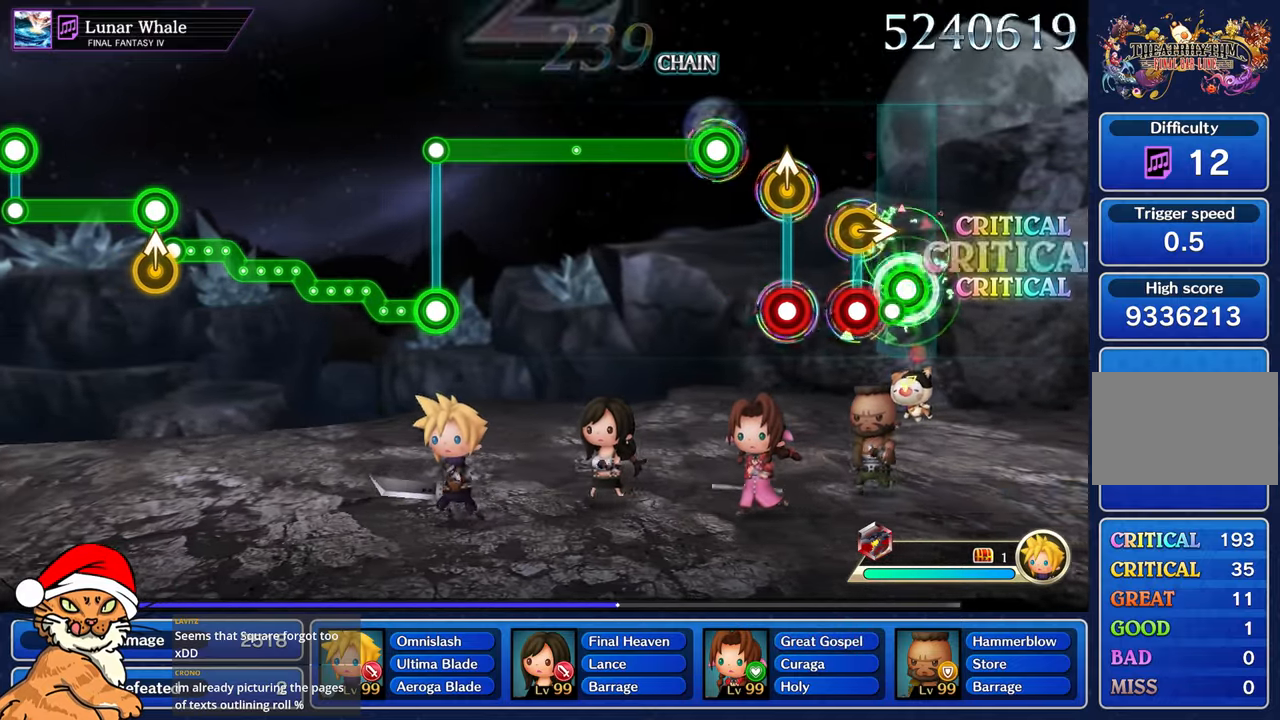
{"buttons": [], "left_stick": "center", "right_stick": "center"}
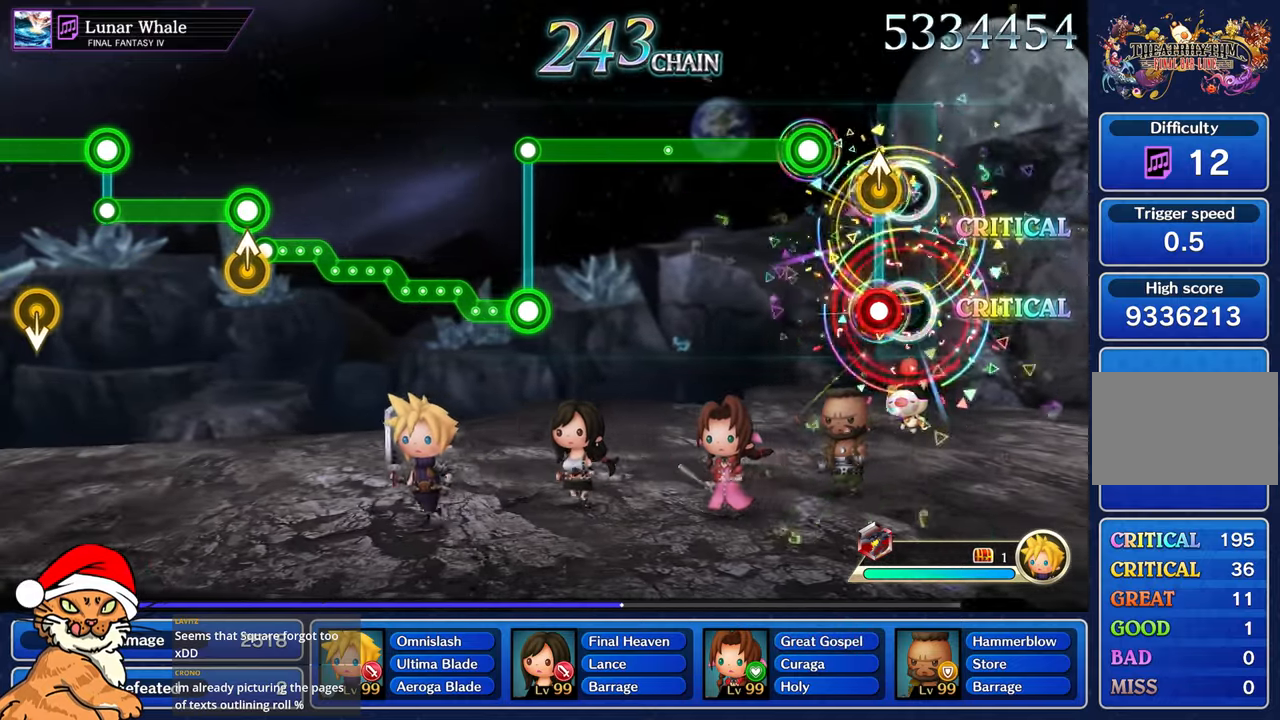
{"buttons": [], "left_stick": "center", "right_stick": "center", "events": [[150, "R1", "down"], [167, "left_stick", "up-left"], [300, "R1", "up"], [317, "left_stick", "center"]]}